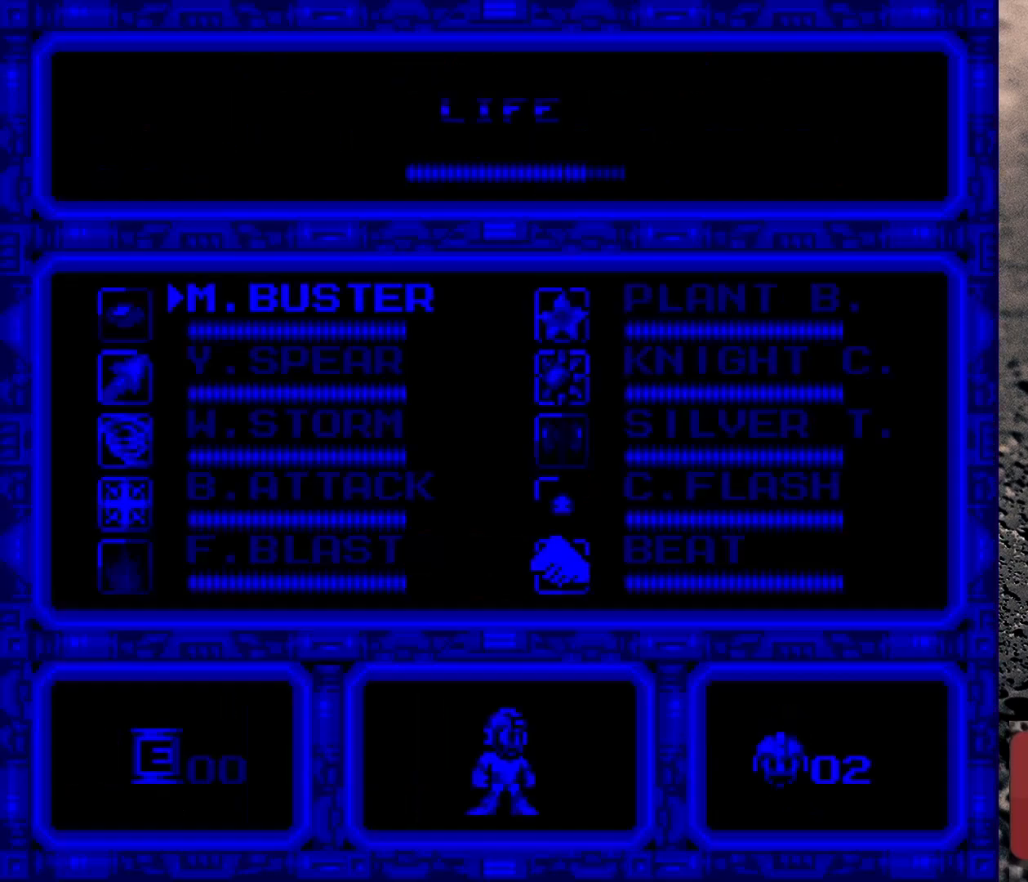
Gameplay with a controller (Nintendo layout); each line is a JSON object with the inputs held at the frame after it. "events" lists button and stick changes between this image and that frame as [ms after this image, input, new state], when the widget could be followed in between. Not read: L3 R3.
{"buttons": [], "events": []}
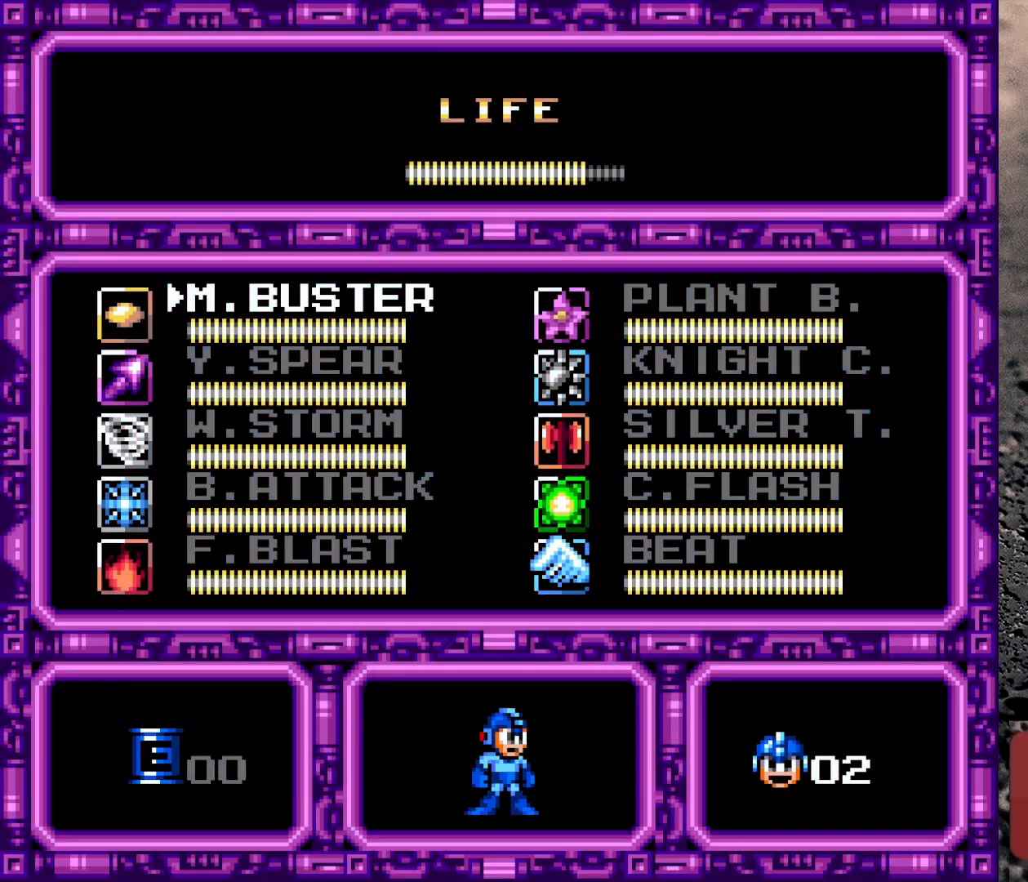
{"buttons": [], "events": []}
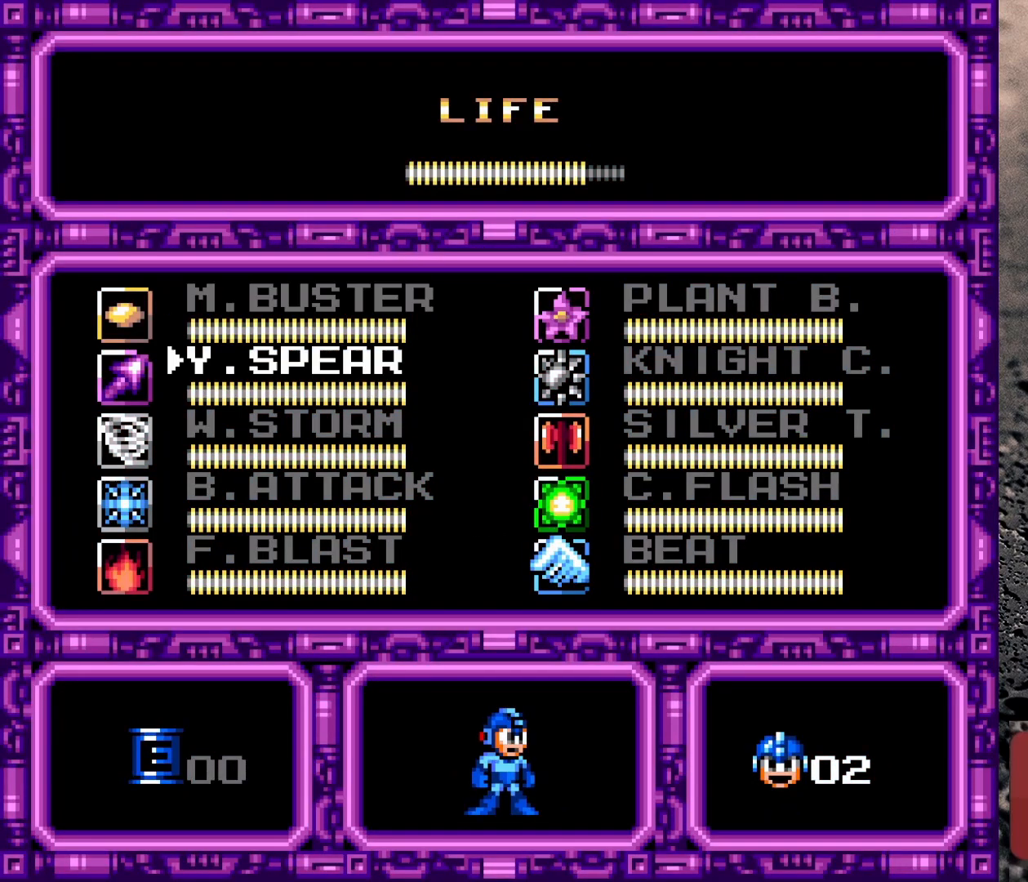
{"buttons": [], "events": [[33, "DPAD_DOWN", "down"], [233, "DPAD_DOWN", "up"]]}
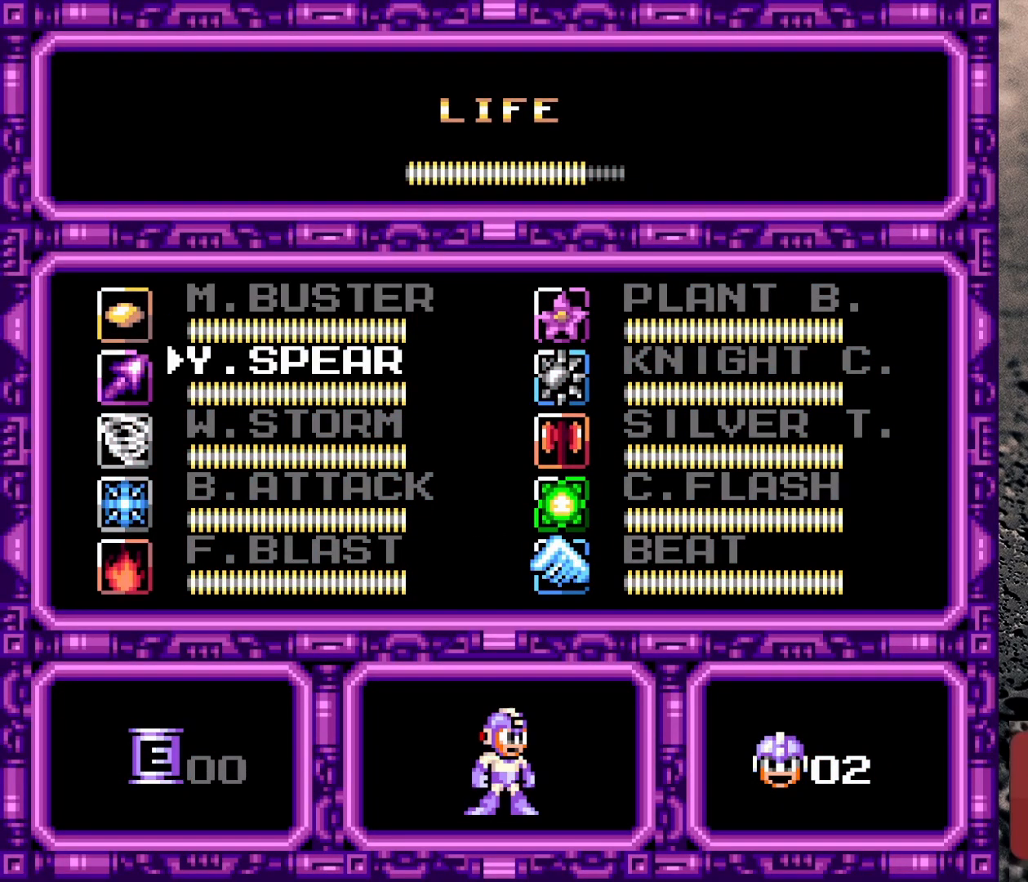
{"buttons": [], "events": [[300, "DPAD_DOWN", "down"], [400, "DPAD_DOWN", "up"]]}
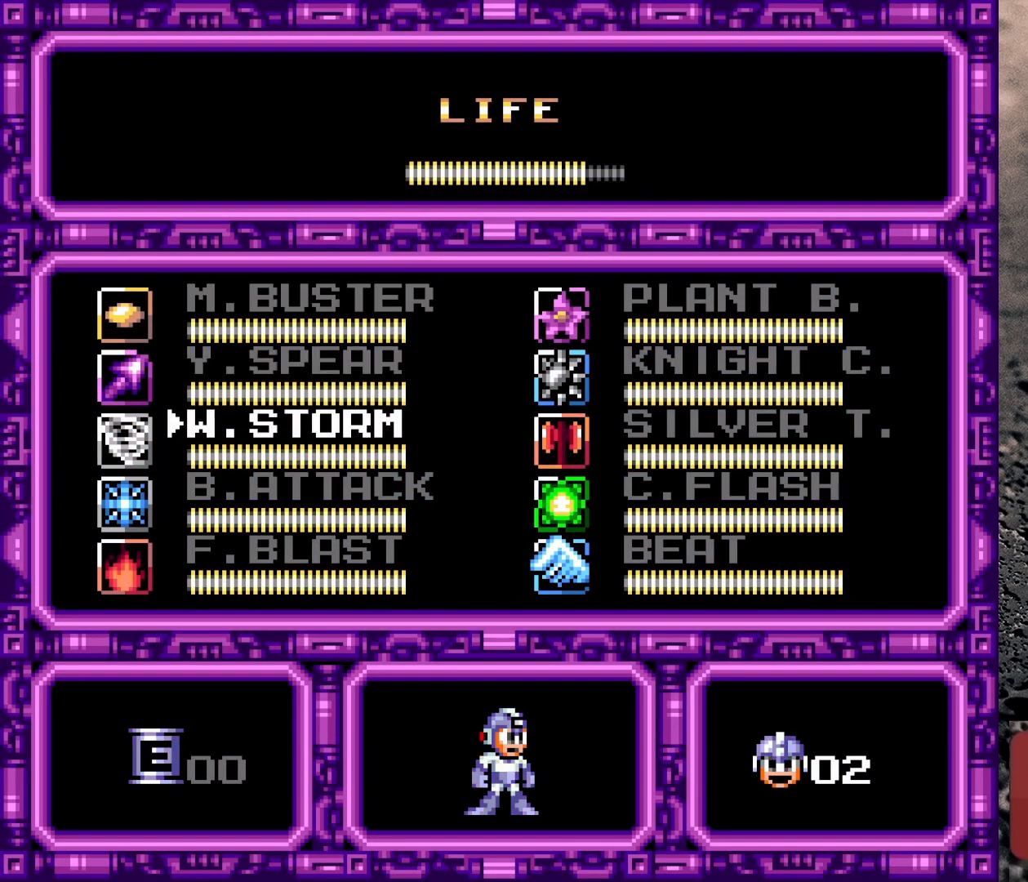
{"buttons": [], "events": [[400, "DPAD_DOWN", "down"], [500, "DPAD_DOWN", "up"]]}
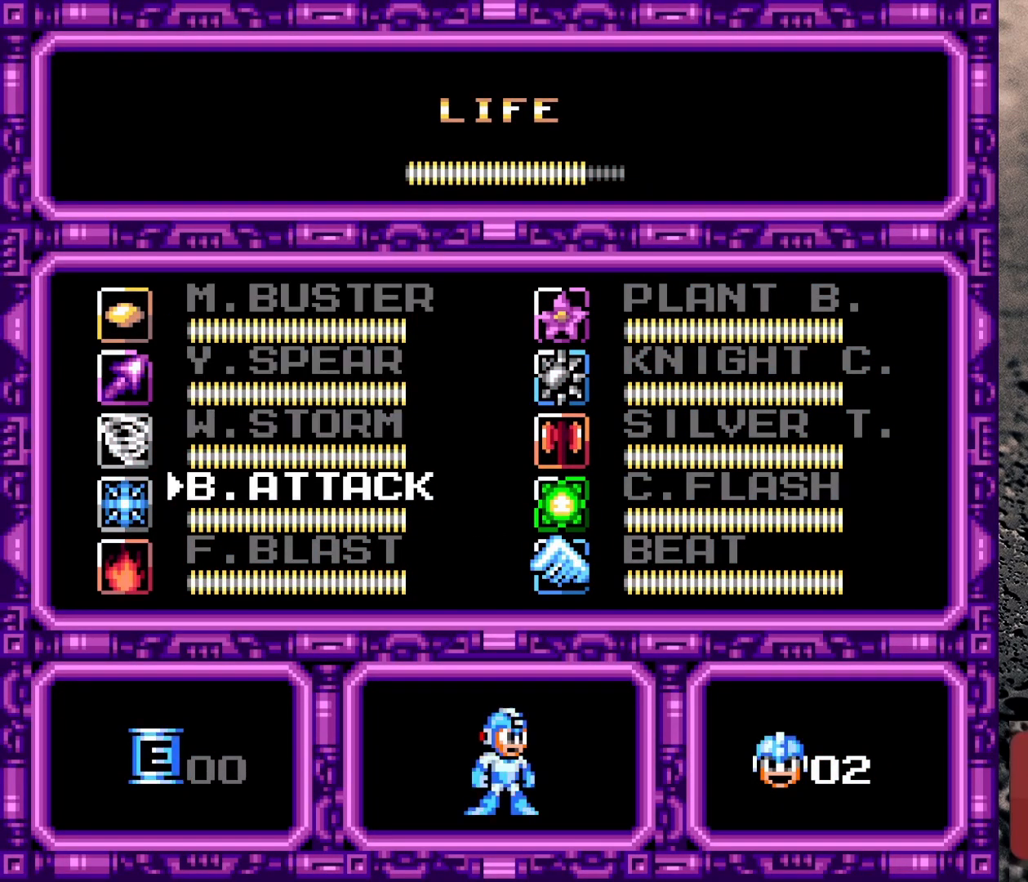
{"buttons": [], "events": [[350, "DPAD_RIGHT", "down"], [500, "DPAD_RIGHT", "up"]]}
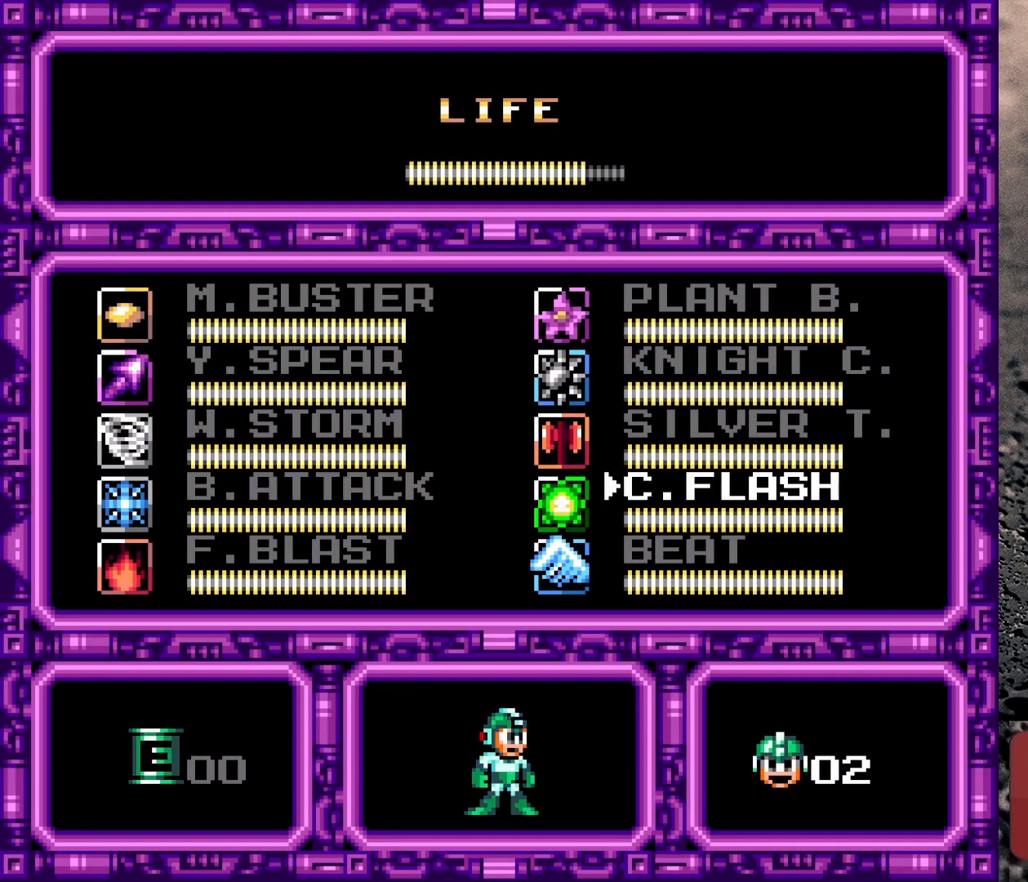
{"buttons": [], "events": [[267, "DPAD_RIGHT", "down"], [367, "DPAD_RIGHT", "up"]]}
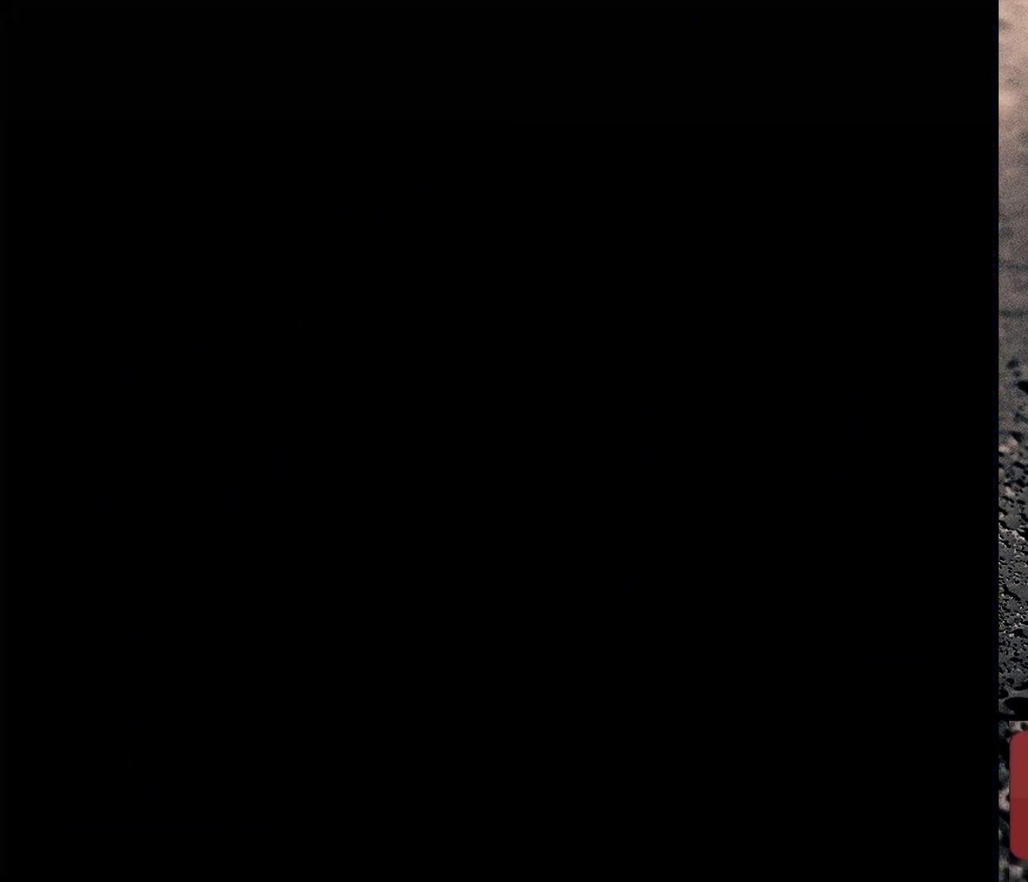
{"buttons": [], "events": []}
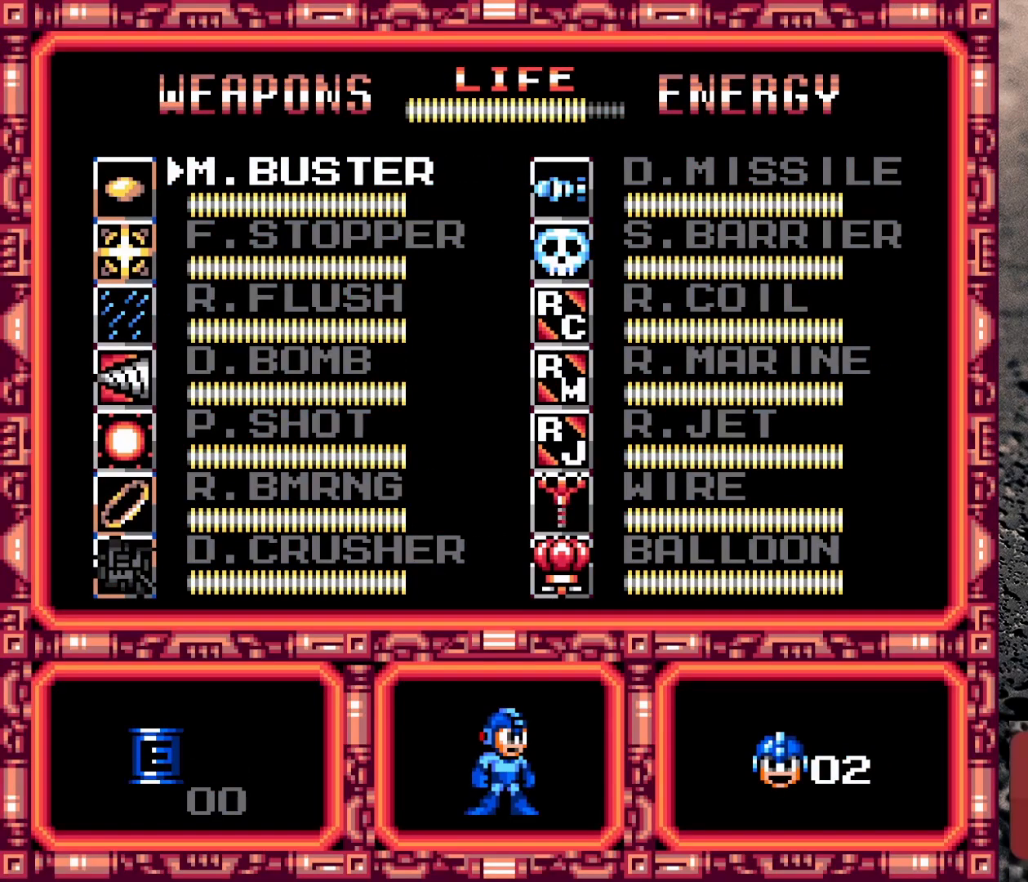
{"buttons": [], "events": [[250, "DPAD_RIGHT", "down"], [367, "DPAD_RIGHT", "up"]]}
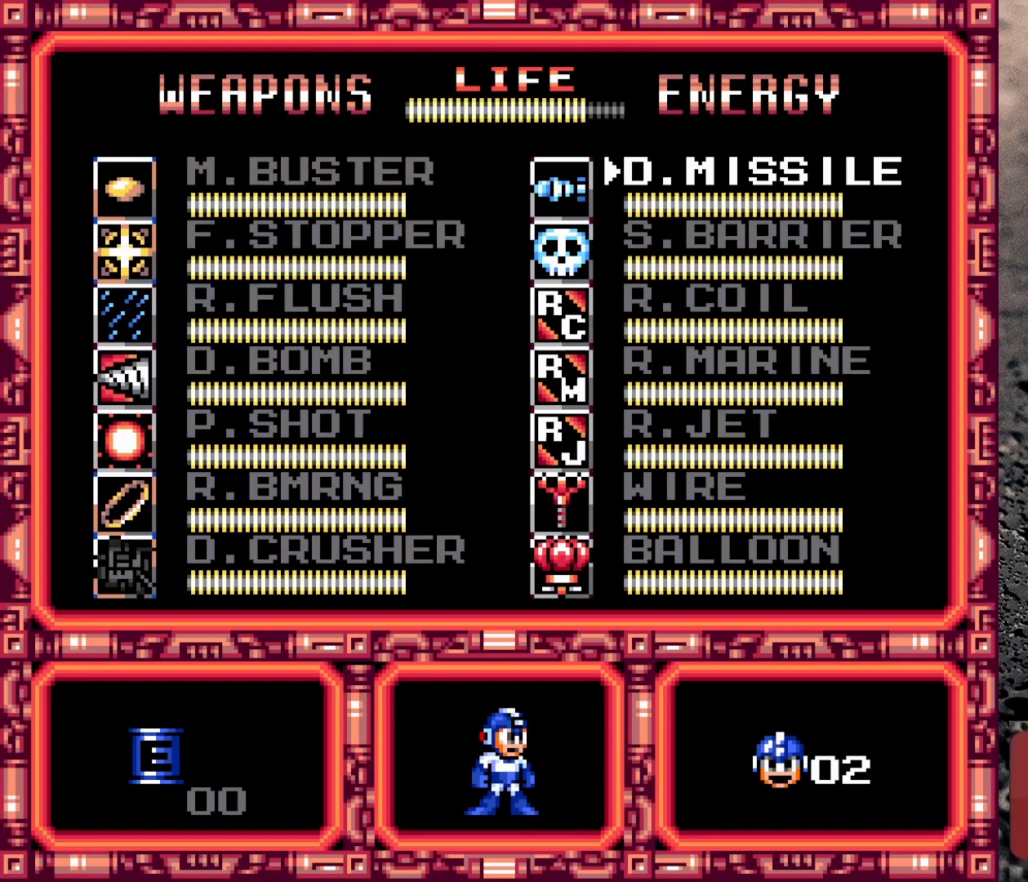
{"buttons": [], "events": [[67, "DPAD_RIGHT", "down"], [183, "DPAD_RIGHT", "up"]]}
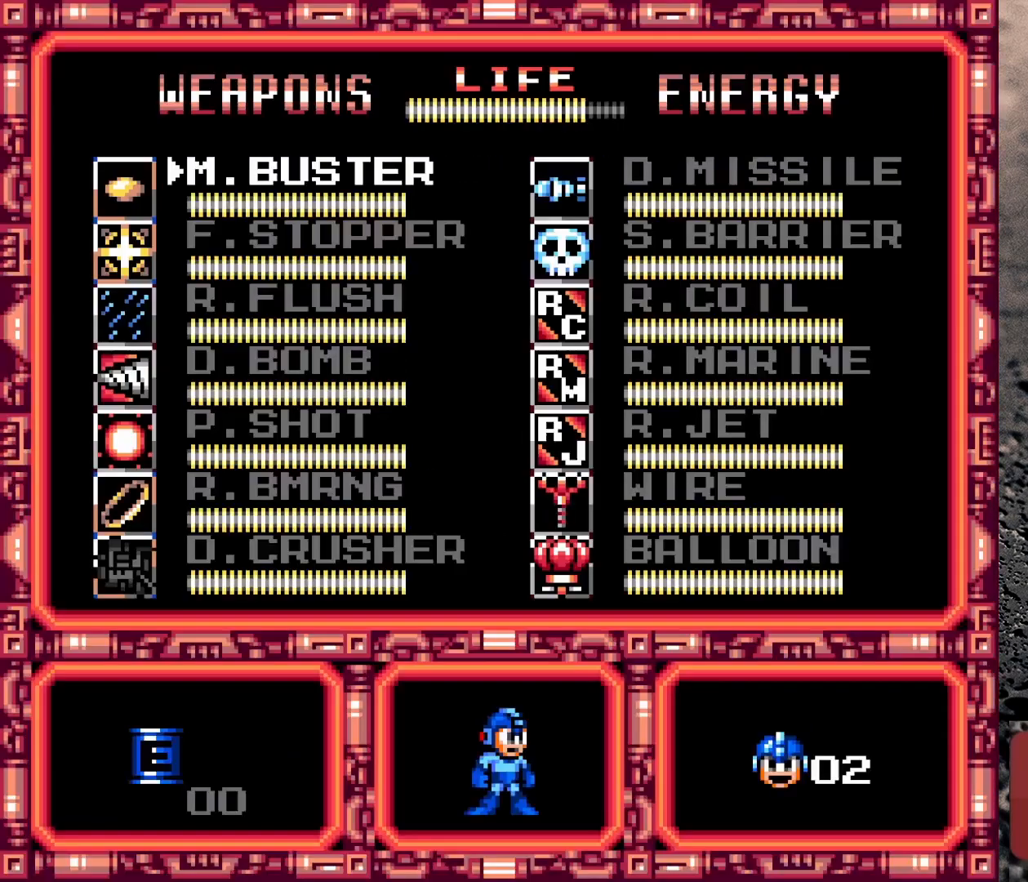
{"buttons": [], "events": []}
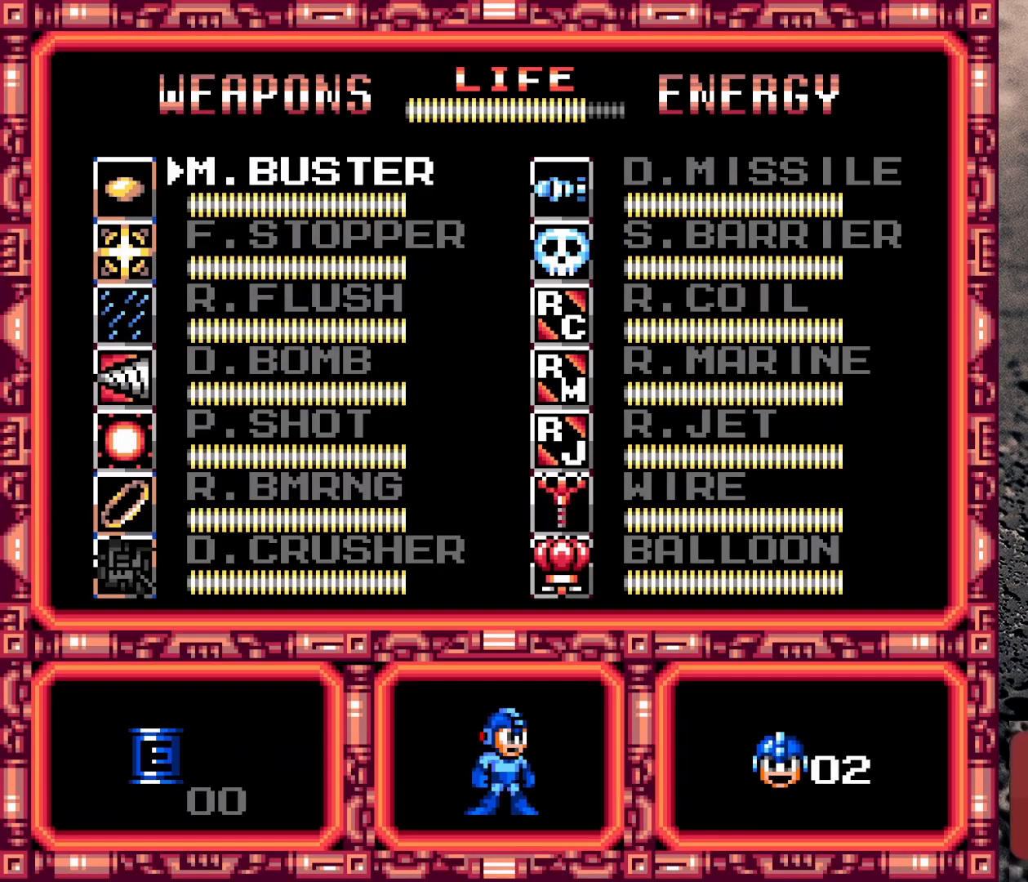
{"buttons": [], "events": []}
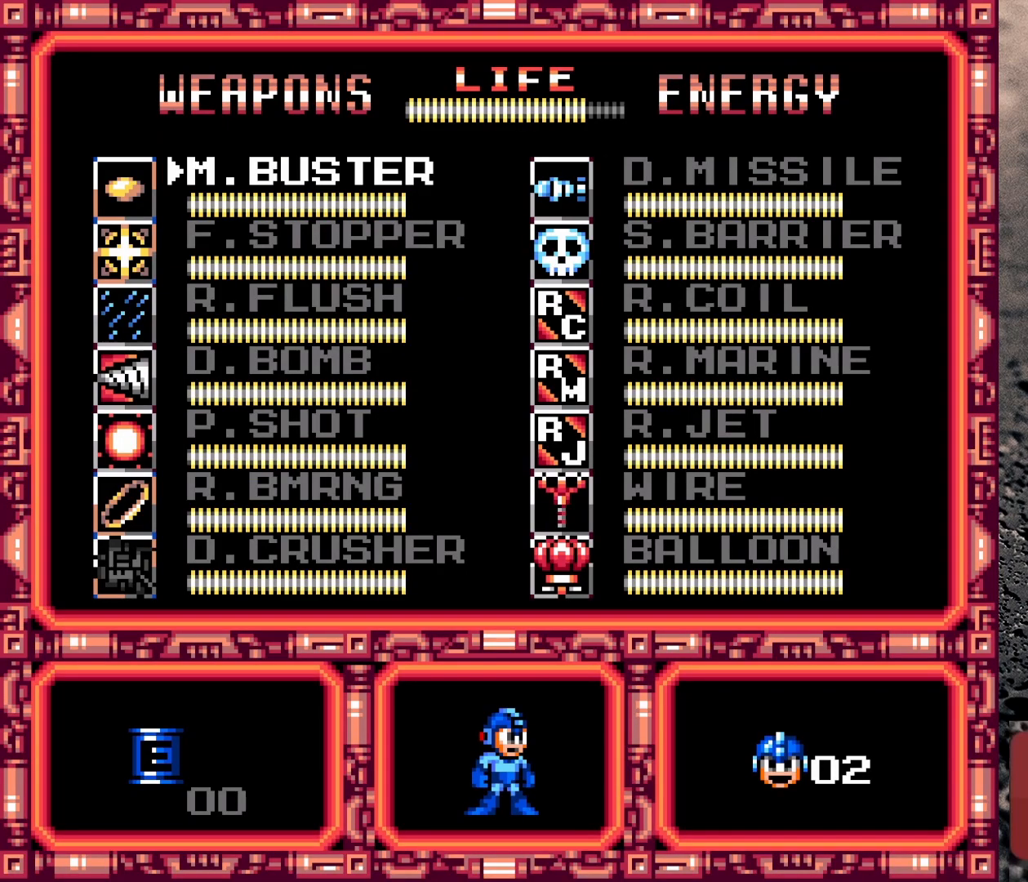
{"buttons": ["DPAD_RIGHT"], "events": [[183, "DPAD_RIGHT", "down"], [283, "DPAD_RIGHT", "up"], [433, "DPAD_RIGHT", "down"]]}
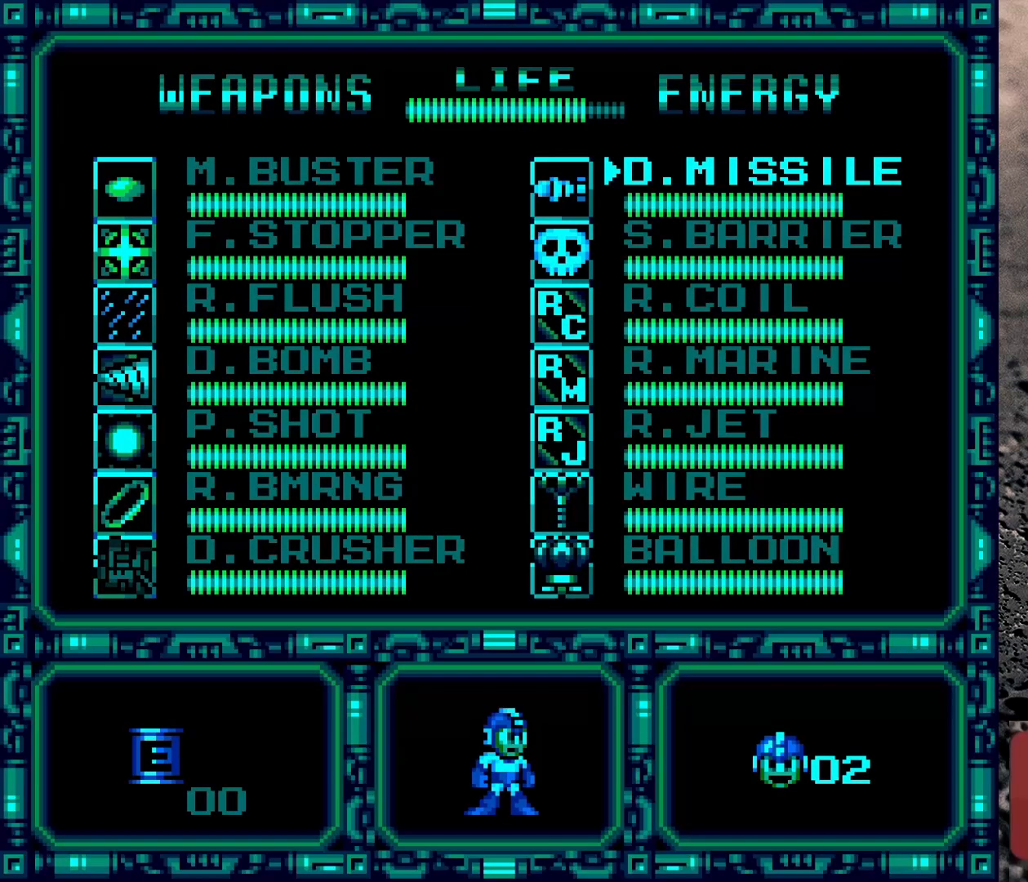
{"buttons": [], "events": [[33, "DPAD_RIGHT", "up"]]}
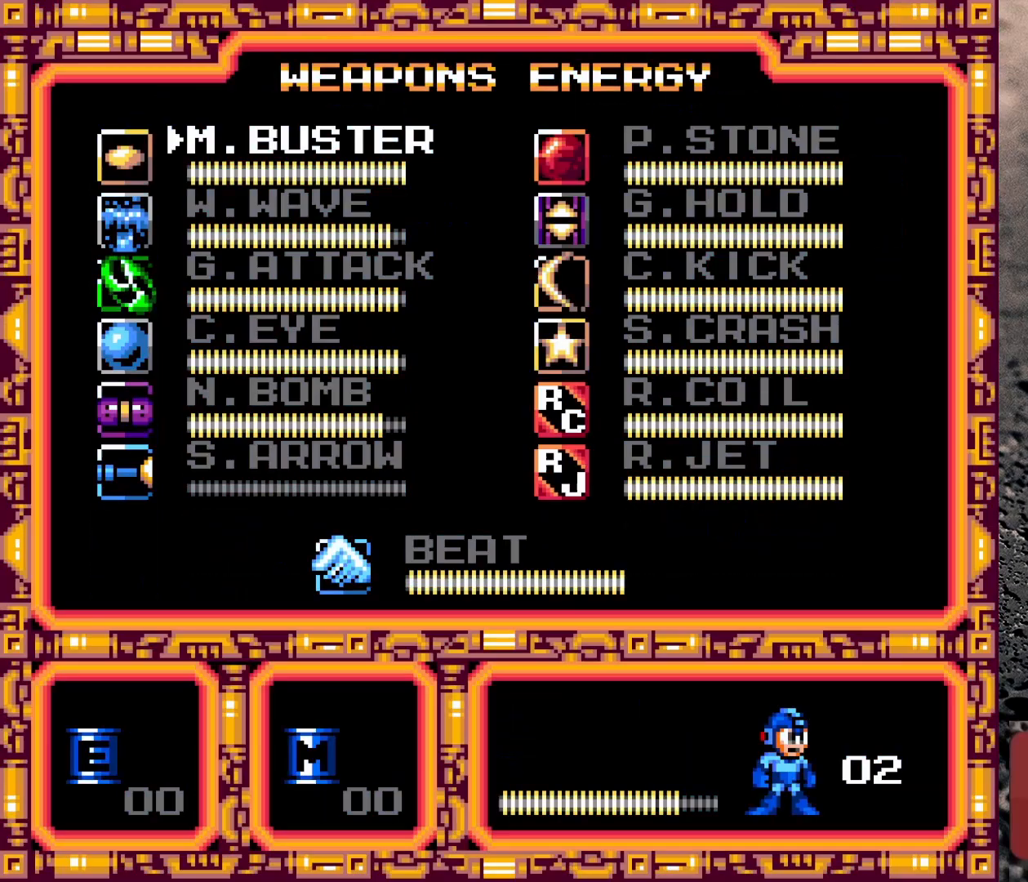
{"buttons": [], "events": []}
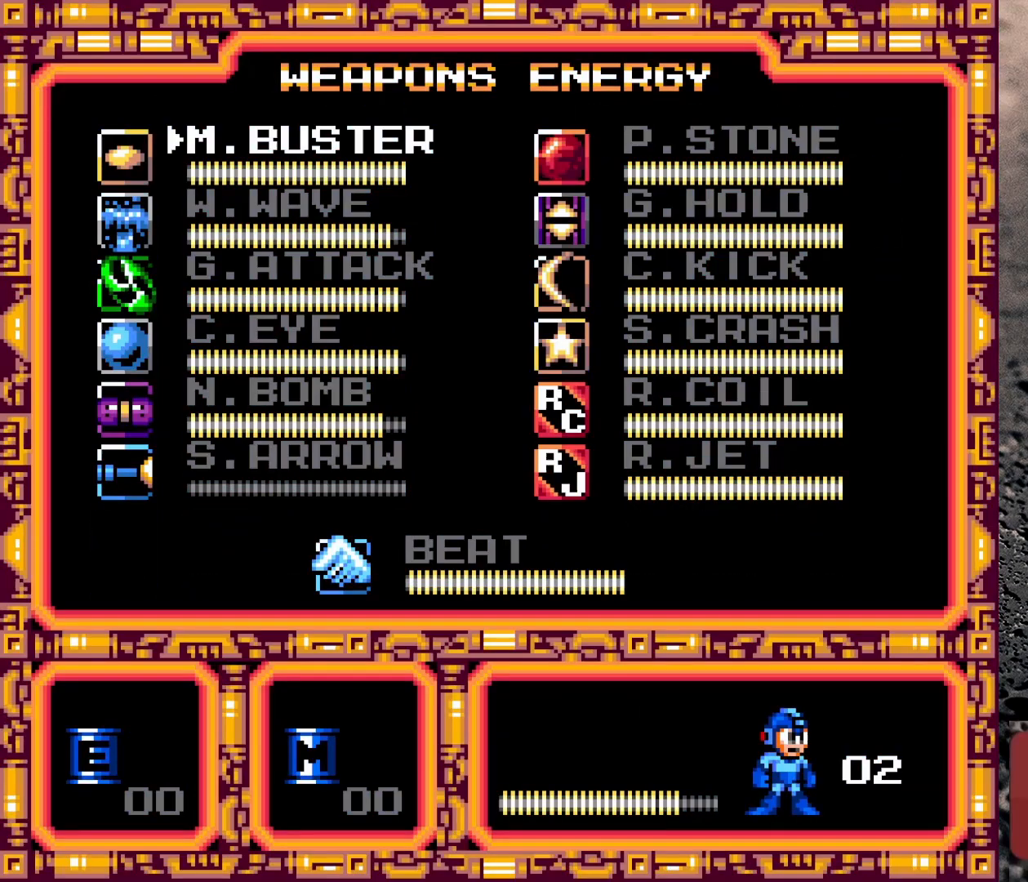
{"buttons": [], "events": [[250, "DPAD_LEFT", "down"], [400, "DPAD_LEFT", "up"]]}
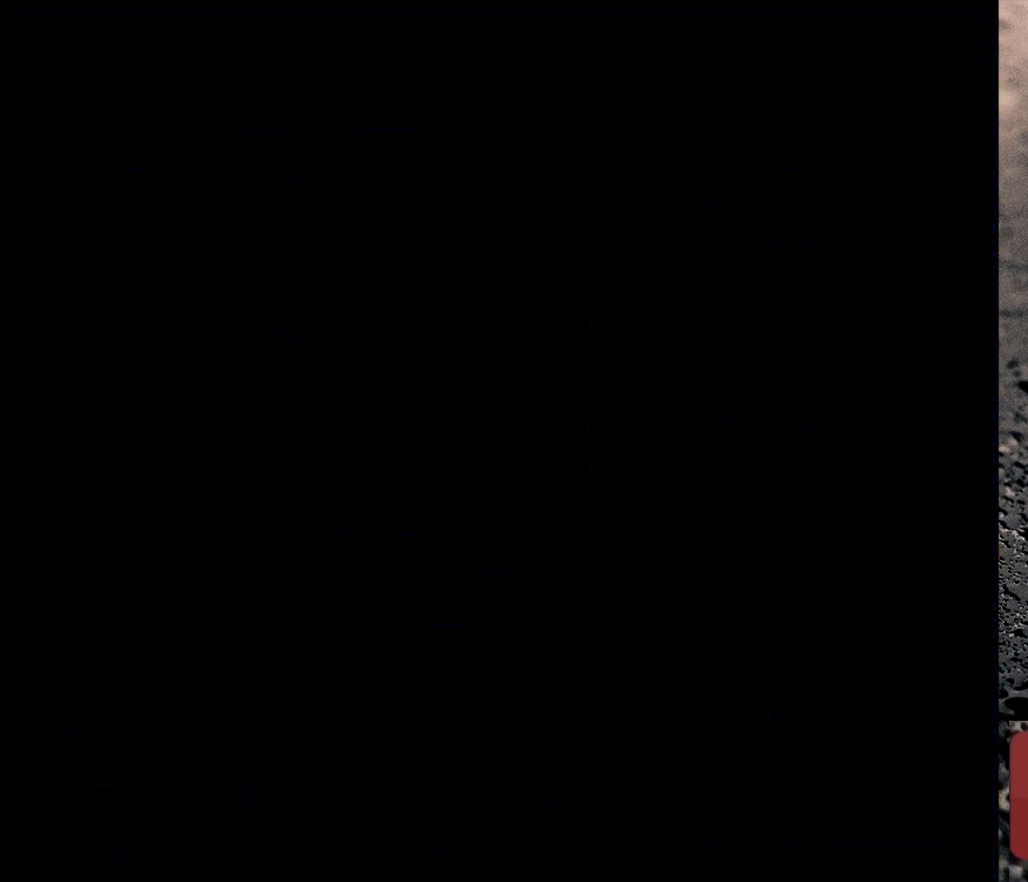
{"buttons": [], "events": []}
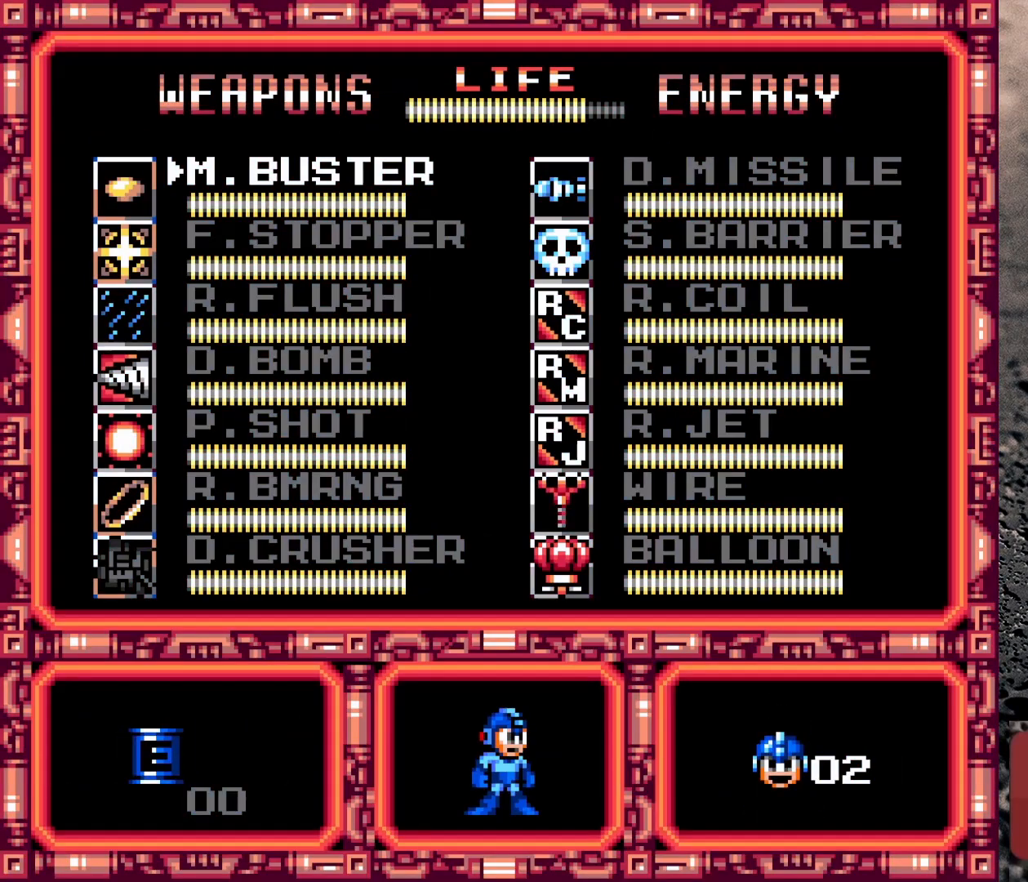
{"buttons": [], "events": []}
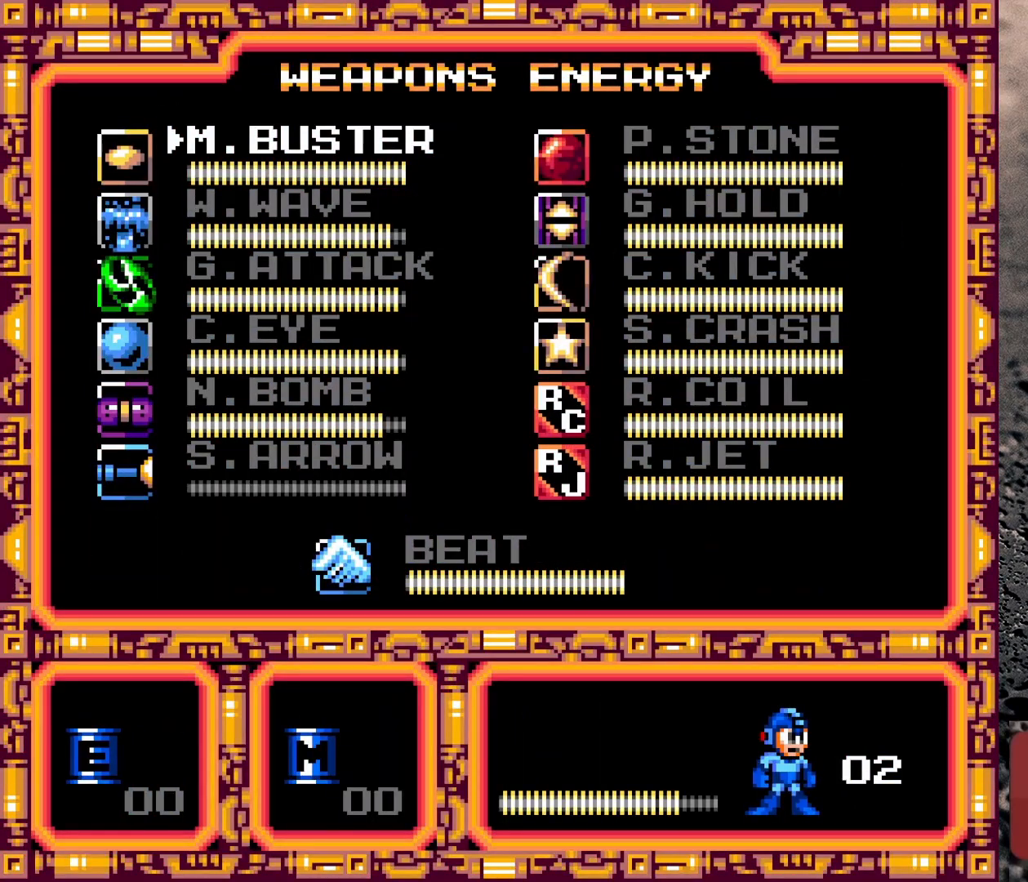
{"buttons": [], "events": [[333, "DPAD_RIGHT", "down"], [450, "DPAD_RIGHT", "up"]]}
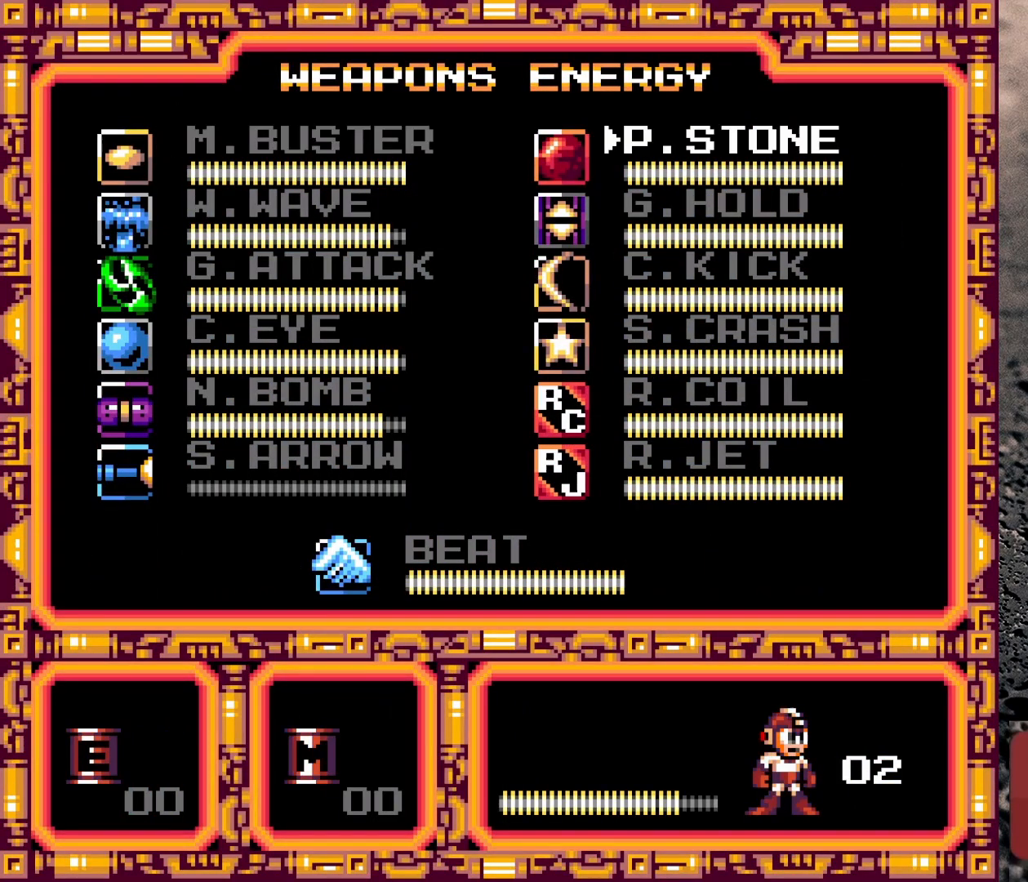
{"buttons": [], "events": [[217, "DPAD_RIGHT", "down"], [317, "DPAD_RIGHT", "up"]]}
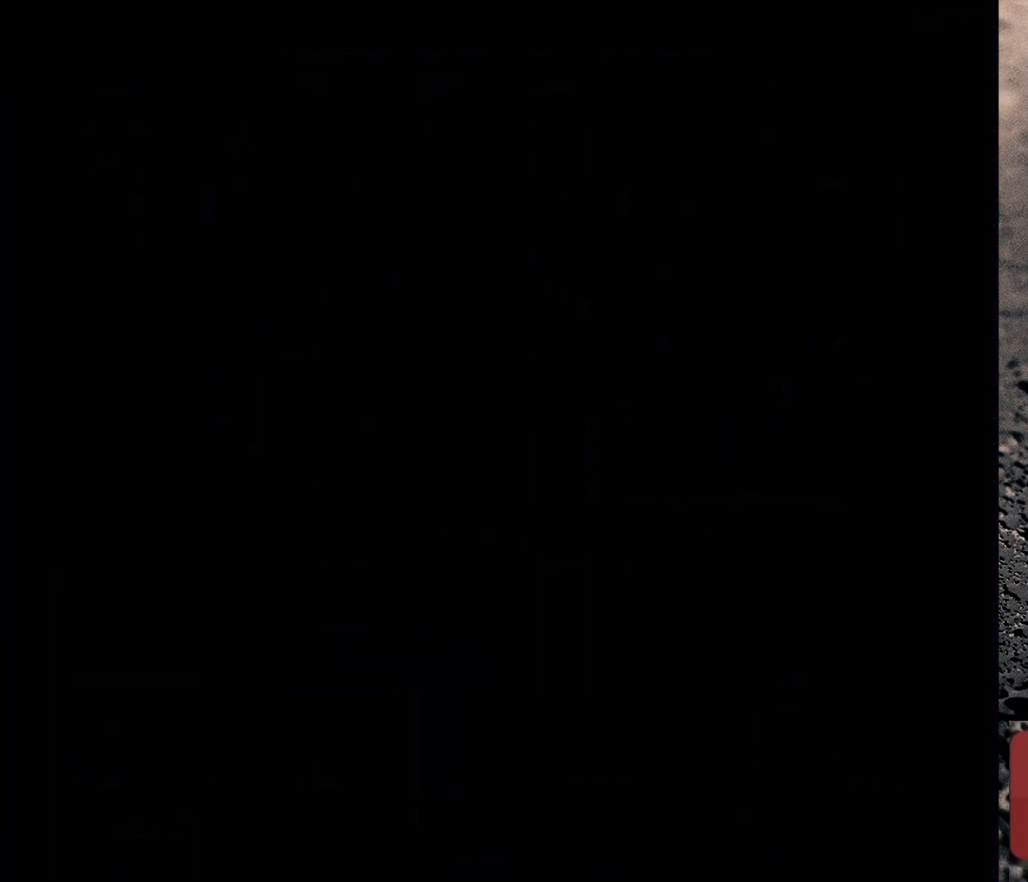
{"buttons": [], "events": []}
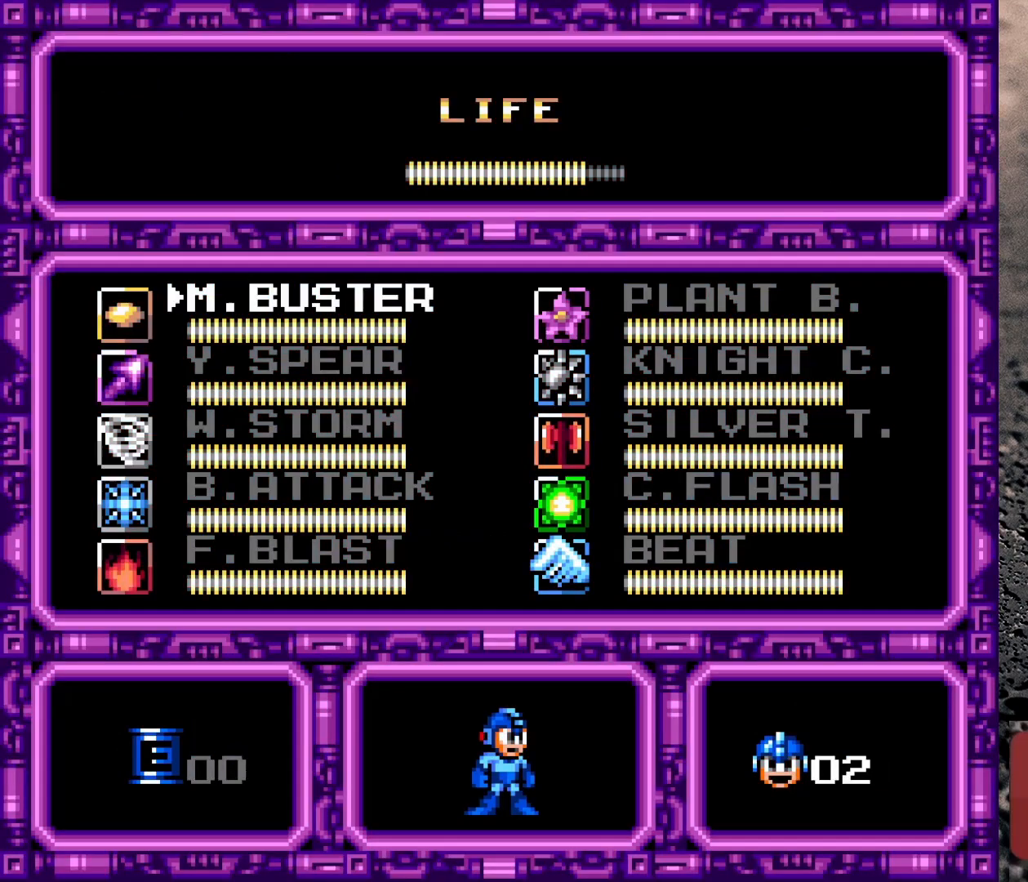
{"buttons": [], "events": []}
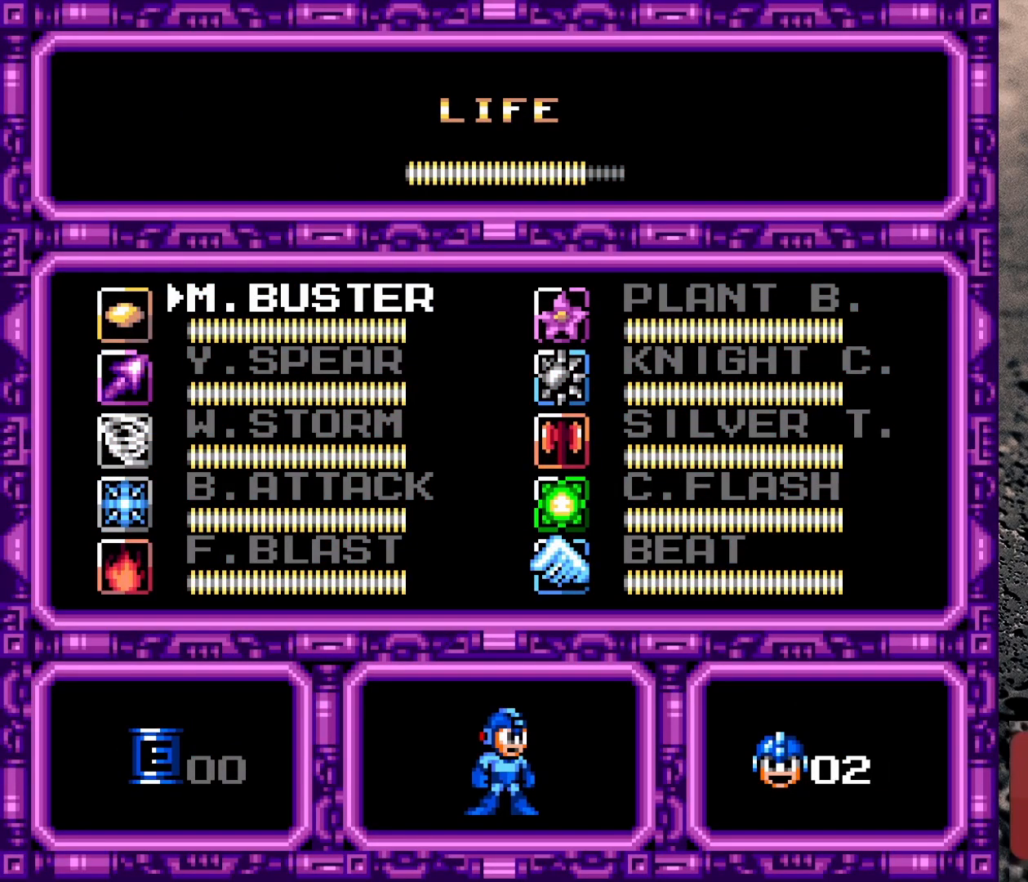
{"buttons": [], "events": []}
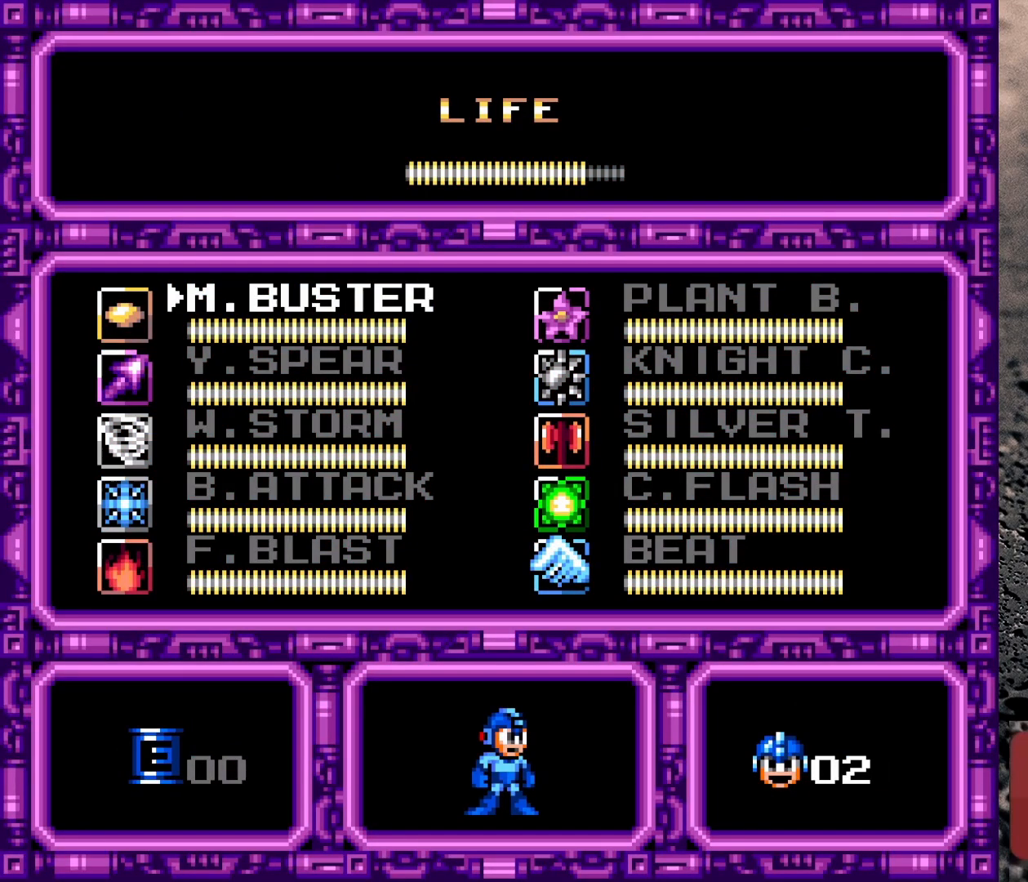
{"buttons": ["DPAD_RIGHT"], "events": [[433, "DPAD_RIGHT", "down"]]}
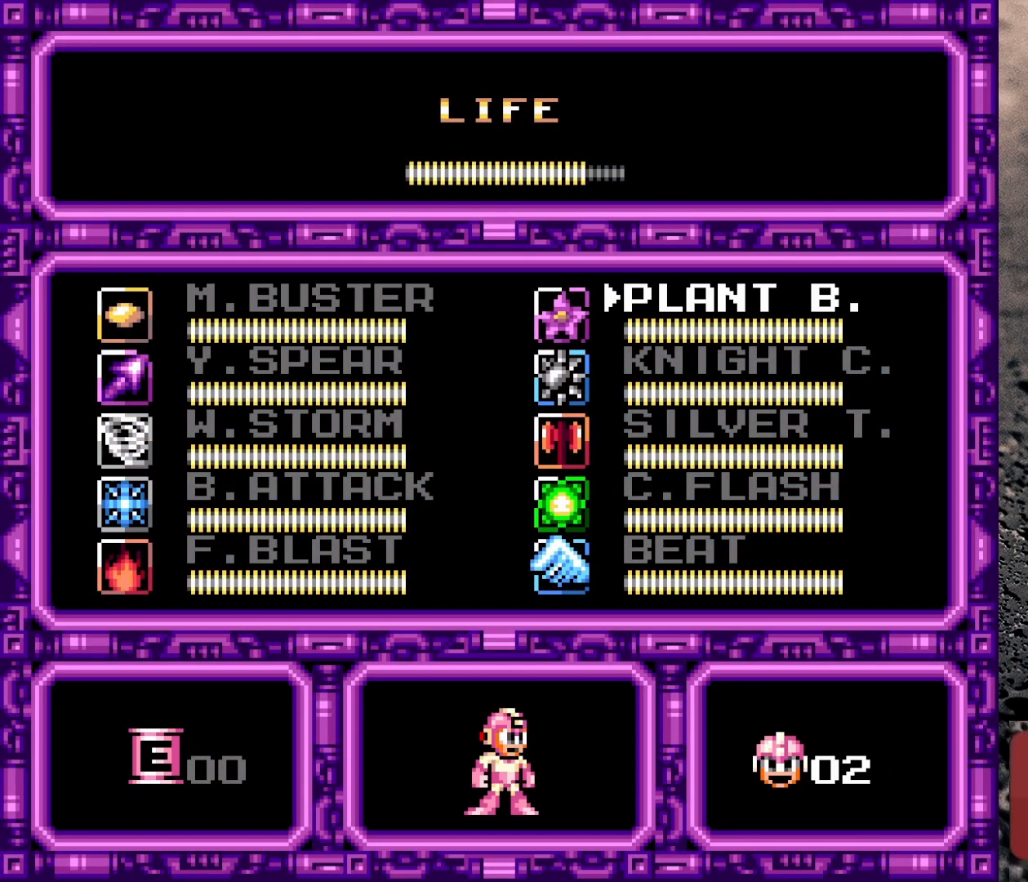
{"buttons": [], "events": [[67, "DPAD_RIGHT", "up"], [233, "DPAD_RIGHT", "down"], [350, "DPAD_RIGHT", "up"]]}
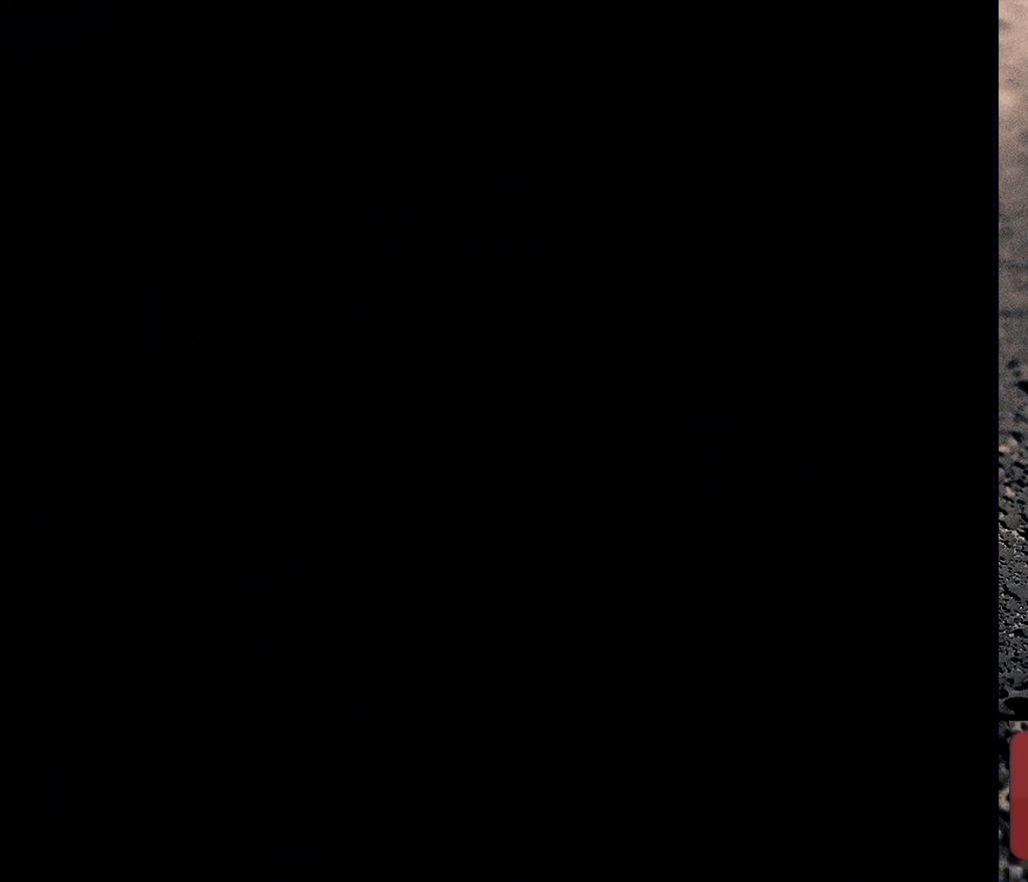
{"buttons": [], "events": []}
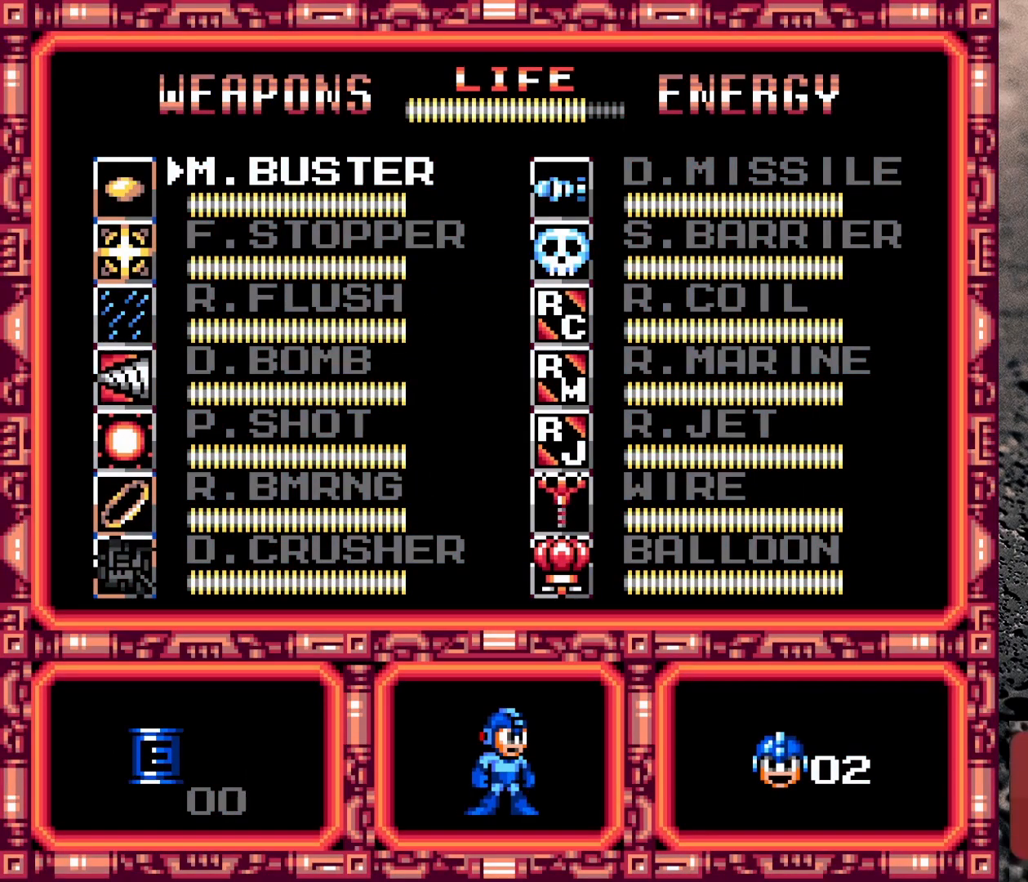
{"buttons": [], "events": []}
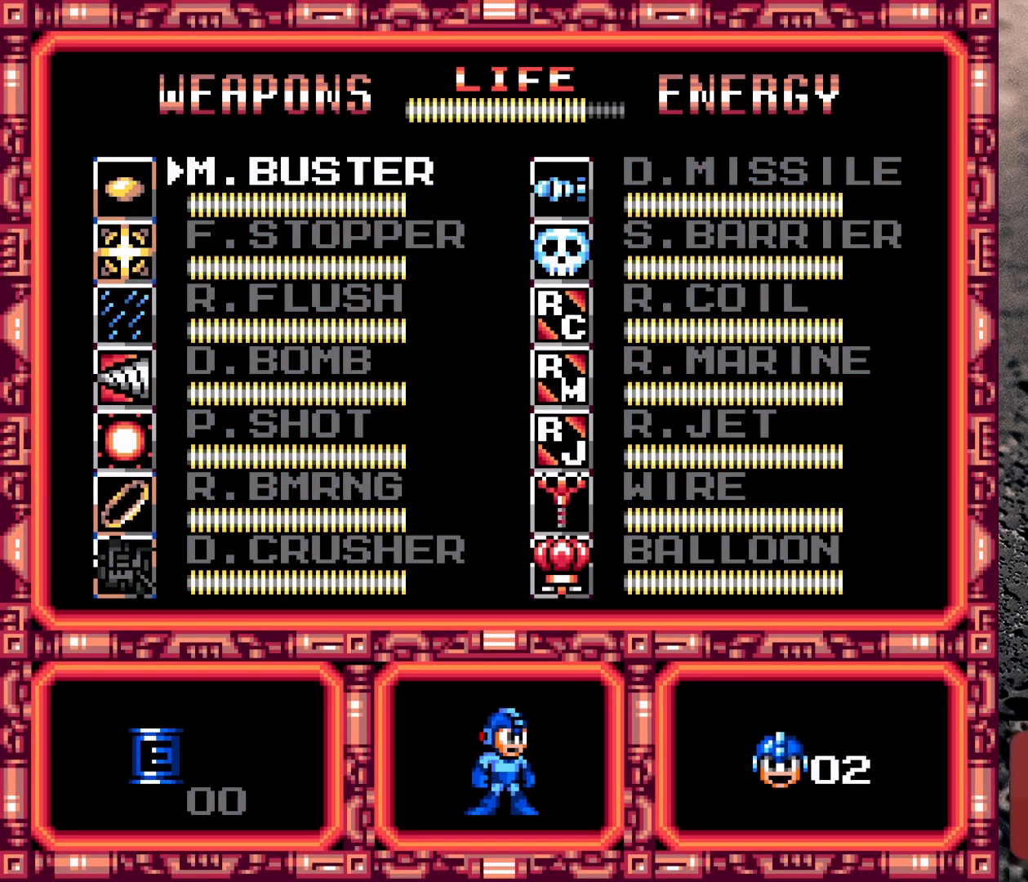
{"buttons": [], "events": []}